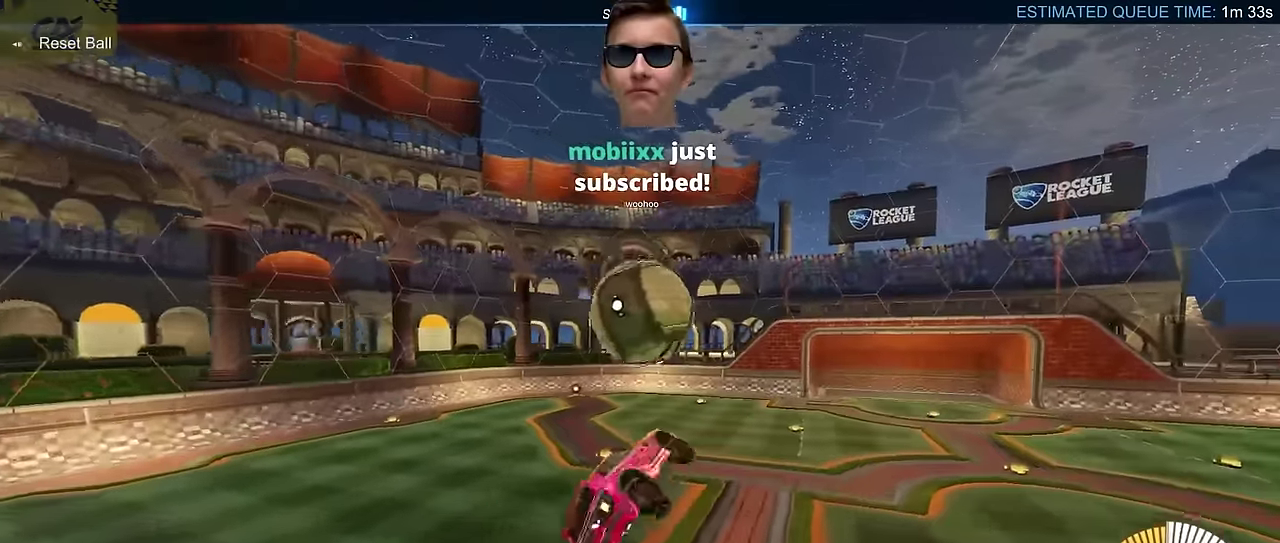
Gameplay with a controller (PlayStation layout); each line is a JSON object with the inputs held at the frame after it. "events" lists button and stick changes between this image and that frame as [ms after this image, input, new state], when the widget could be followed in between. Not read: L3 R1 R3 right_stick.
{"buttons": ["L2", "R2"], "left_stick": "up-right", "events": [[50, "CIRCLE", "down"], [84, "left_stick", "down-left"], [134, "left_stick", "down"], [167, "CIRCLE", "up"], [184, "left_stick", "down-right"], [300, "CIRCLE", "down"], [317, "left_stick", "up-right"], [434, "CIRCLE", "up"]]}
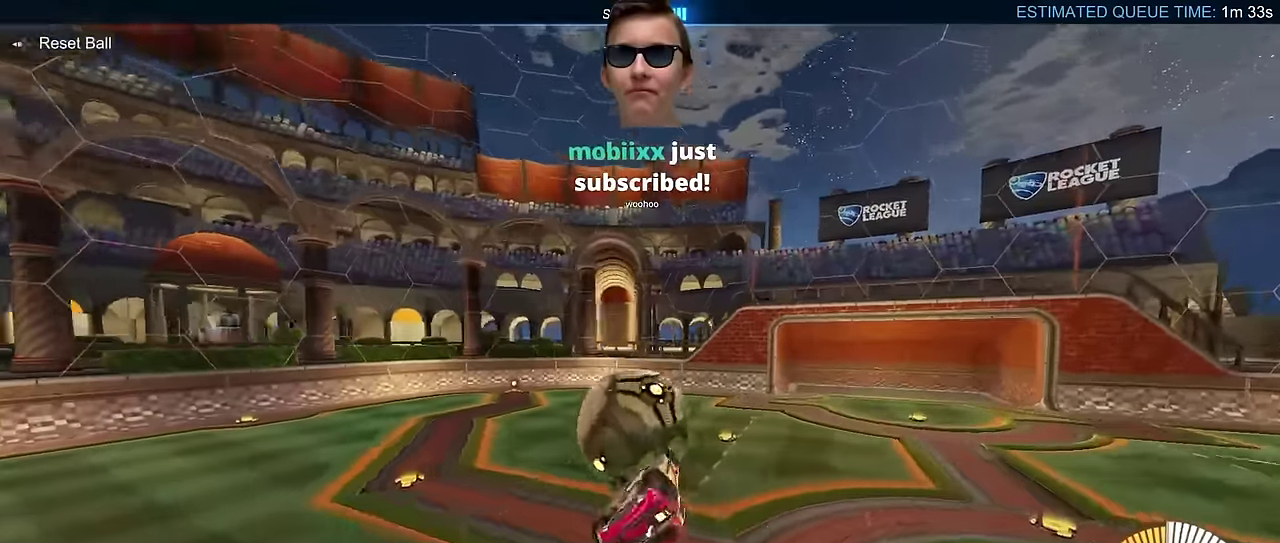
{"buttons": ["CIRCLE", "R2"], "left_stick": "right", "events": [[50, "CIRCLE", "down"], [200, "left_stick", "right"], [450, "L2", "up"]]}
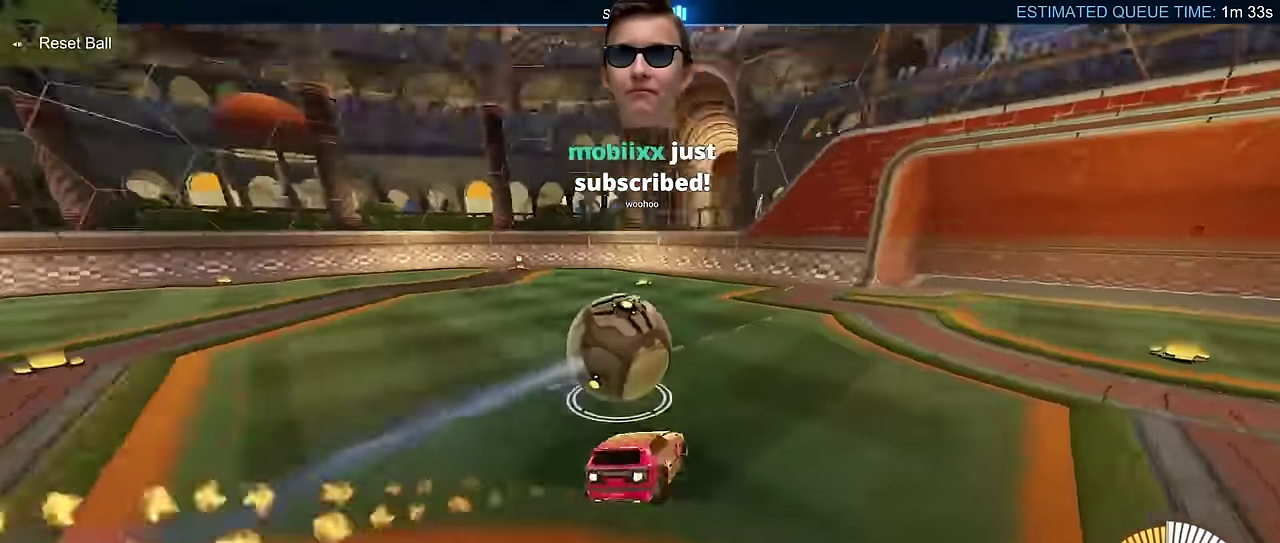
{"buttons": ["CIRCLE", "R2"], "left_stick": "left", "events": [[67, "left_stick", "center"], [350, "left_stick", "left"]]}
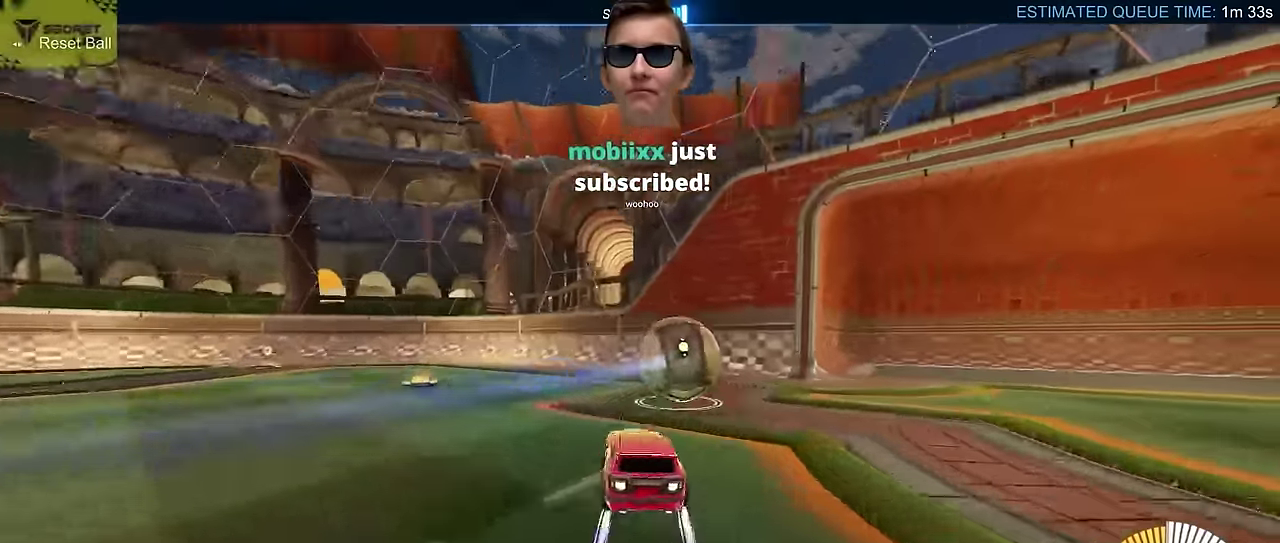
{"buttons": ["R2"], "left_stick": "left", "events": [[484, "CIRCLE", "up"]]}
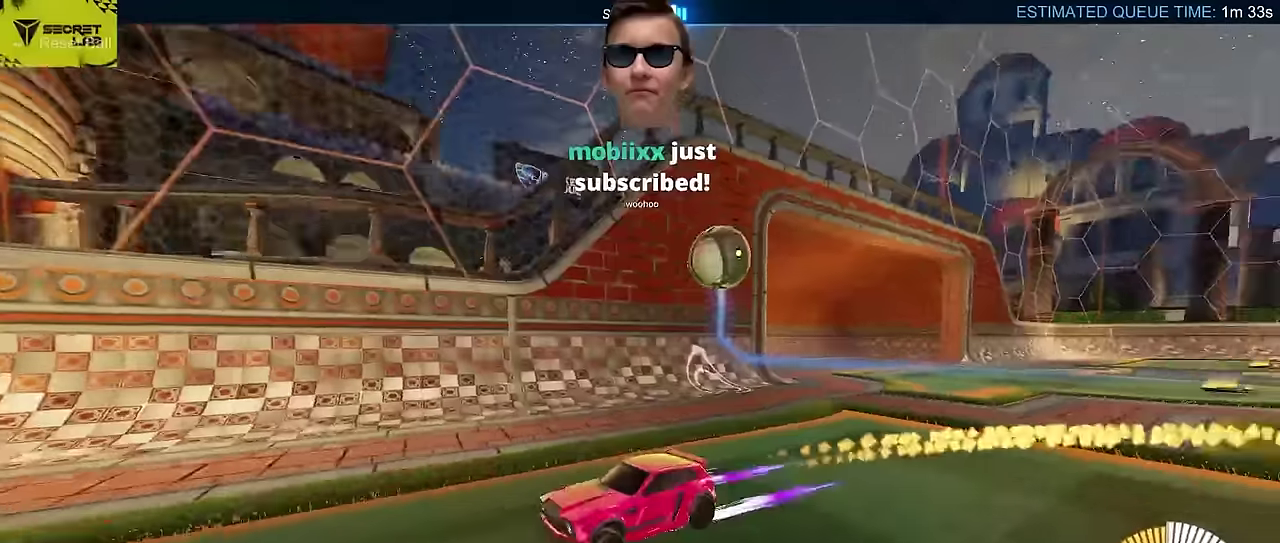
{"buttons": ["CIRCLE", "R2"], "left_stick": "center", "events": [[100, "CIRCLE", "down"], [334, "CIRCLE", "up"], [434, "CIRCLE", "down"], [500, "left_stick", "center"]]}
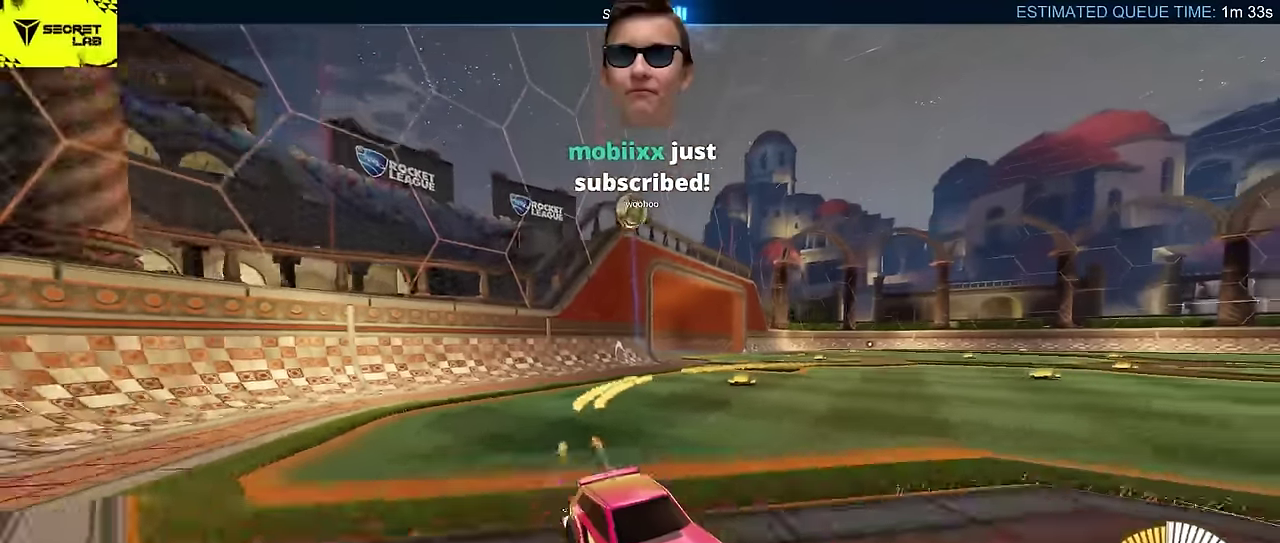
{"buttons": ["R2"], "left_stick": "center", "events": [[84, "left_stick", "left"], [100, "CIRCLE", "up"], [300, "left_stick", "center"]]}
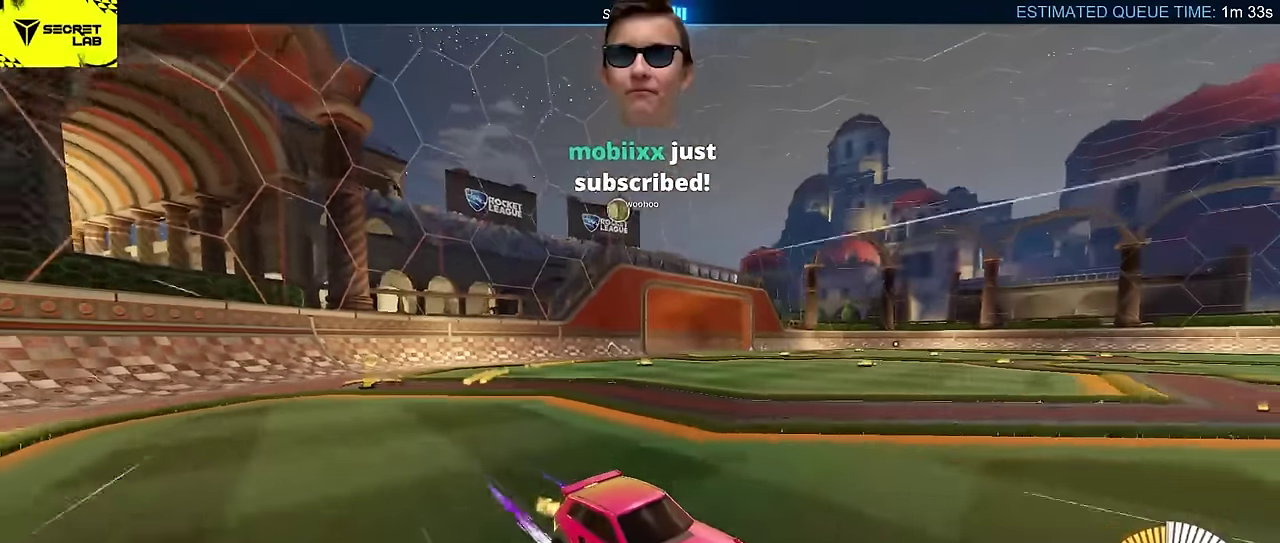
{"buttons": ["R2", "DPAD_DOWN"], "left_stick": "center", "events": [[450, "DPAD_DOWN", "down"]]}
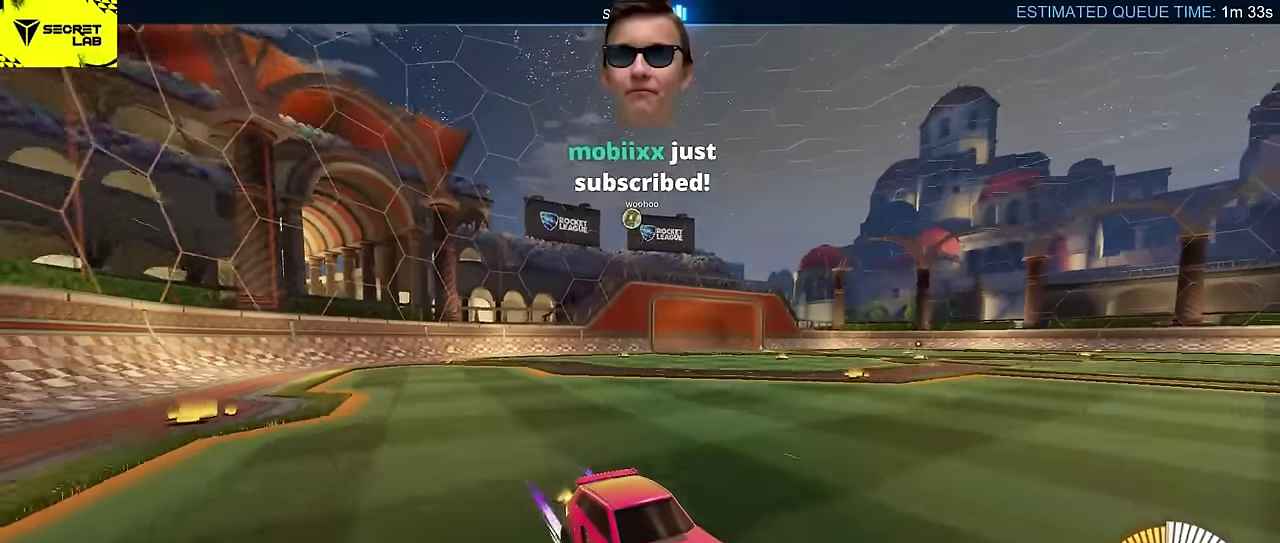
{"buttons": ["R2"], "left_stick": "center", "events": [[67, "DPAD_DOWN", "up"]]}
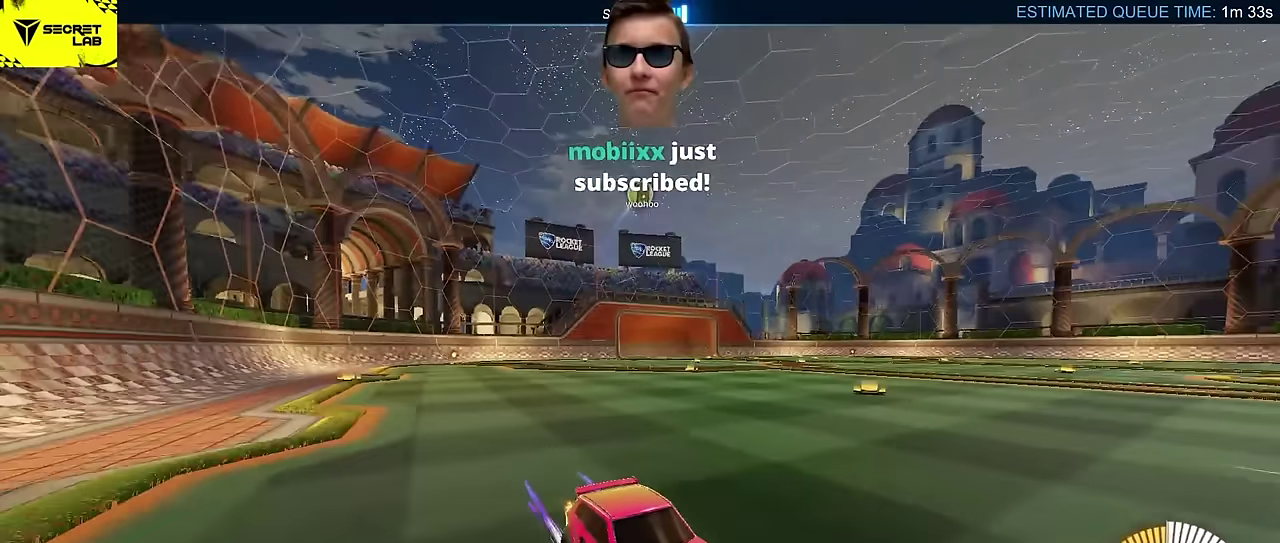
{"buttons": ["CROSS", "R2"], "left_stick": "center", "events": [[434, "CROSS", "down"]]}
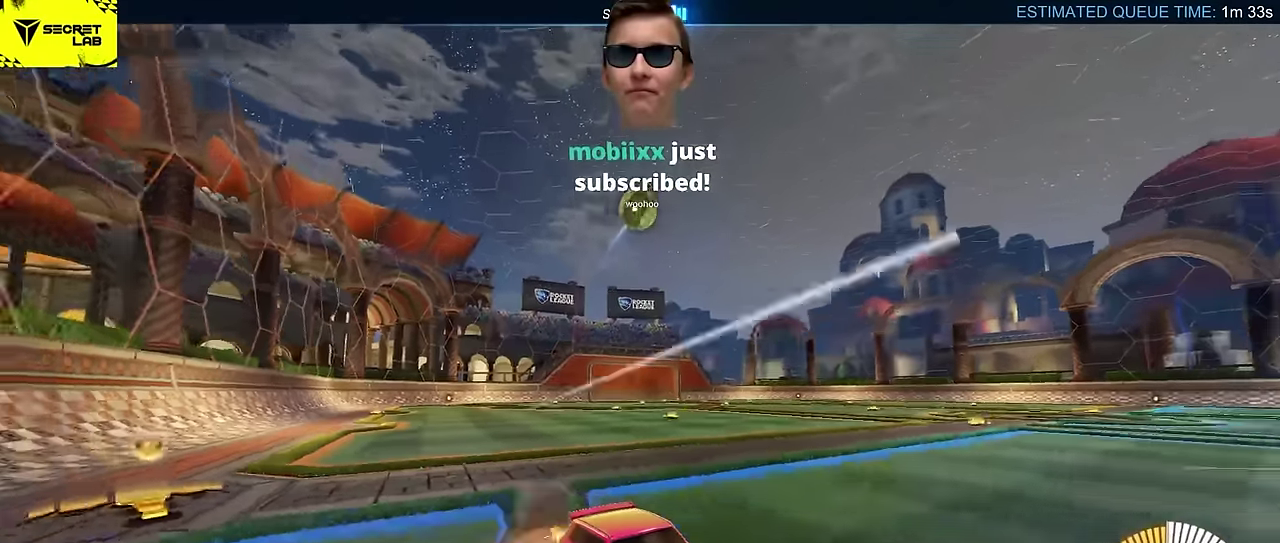
{"buttons": ["R2"], "left_stick": "center", "events": [[100, "left_stick", "up"], [117, "CROSS", "up"], [367, "left_stick", "center"]]}
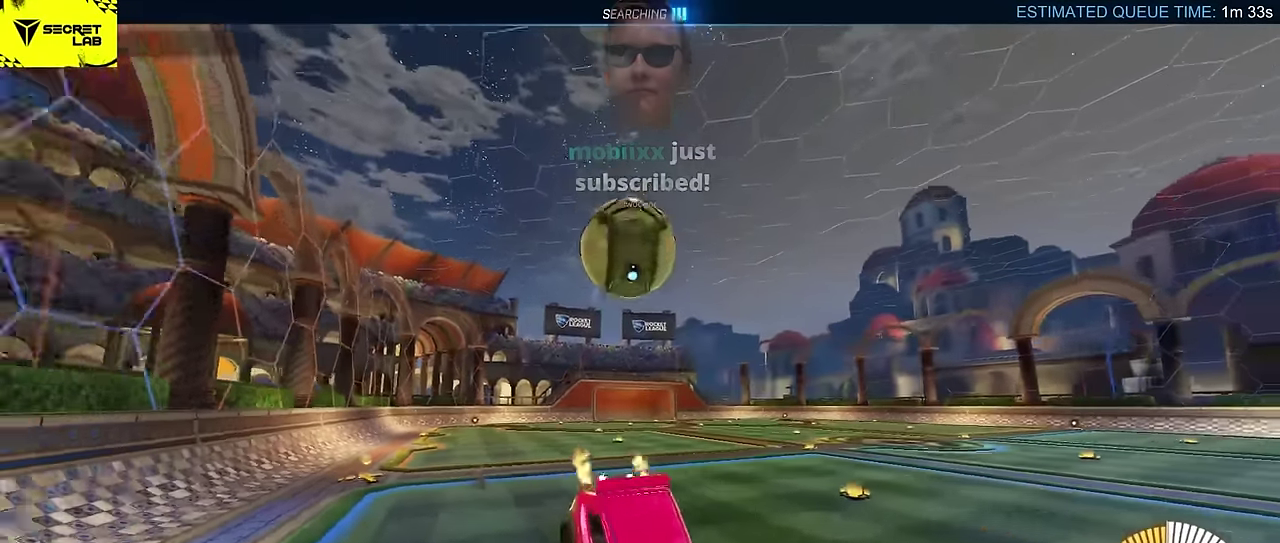
{"buttons": ["R2"], "left_stick": "down", "events": [[284, "left_stick", "down"]]}
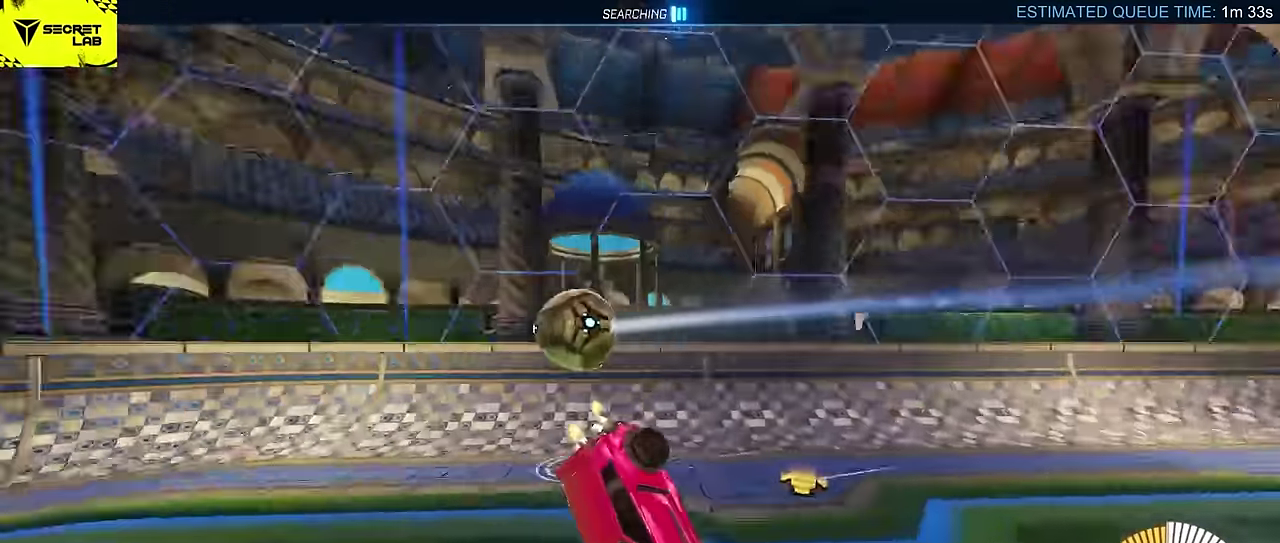
{"buttons": ["CROSS", "R2"], "left_stick": "up", "events": [[350, "left_stick", "center"], [400, "CROSS", "down"], [400, "left_stick", "up"]]}
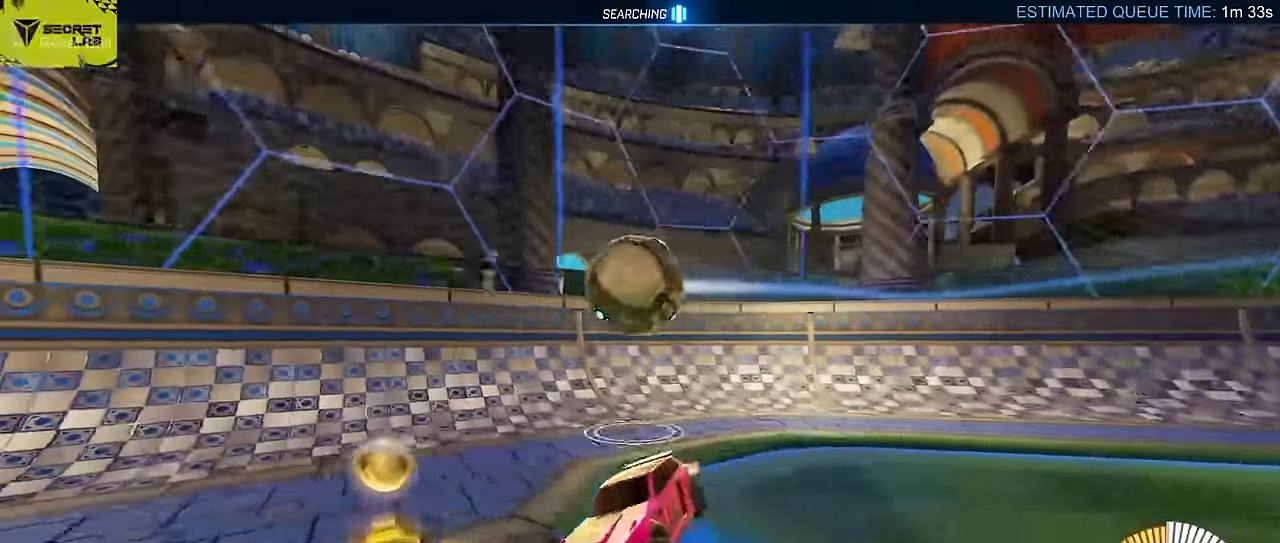
{"buttons": ["CIRCLE", "R2"], "left_stick": "up-left", "events": [[50, "CROSS", "up"], [67, "left_stick", "down-right"], [217, "CIRCLE", "down"], [400, "left_stick", "up"], [450, "left_stick", "up-left"]]}
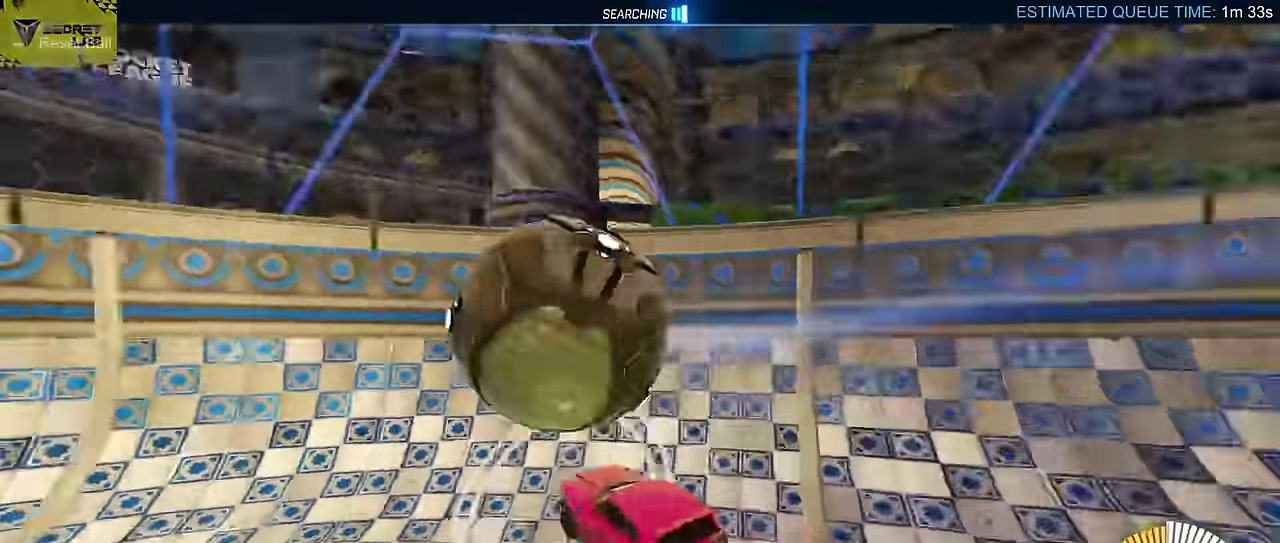
{"buttons": ["CIRCLE", "R2"], "left_stick": "left", "events": [[100, "left_stick", "left"]]}
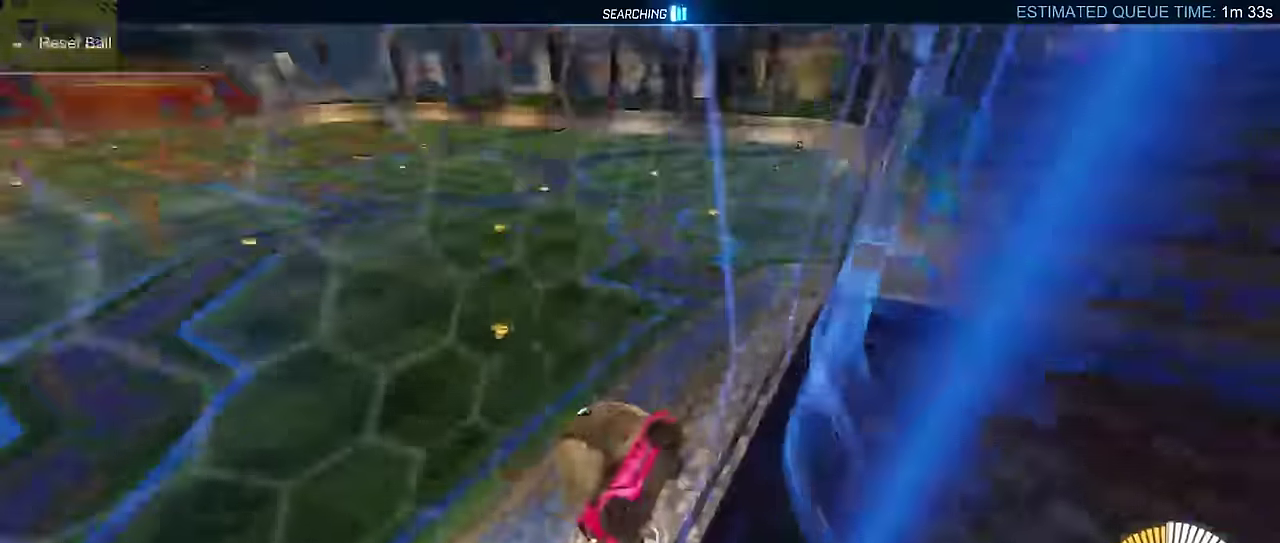
{"buttons": ["CROSS", "CIRCLE", "L2", "R2"], "left_stick": "down", "events": [[50, "CIRCLE", "up"], [117, "L2", "down"], [150, "R2", "up"], [300, "L2", "up"], [300, "R2", "down"], [300, "left_stick", "down-left"], [317, "CROSS", "down"], [334, "CIRCLE", "down"], [350, "left_stick", "up-right"], [400, "left_stick", "down"], [500, "L2", "down"]]}
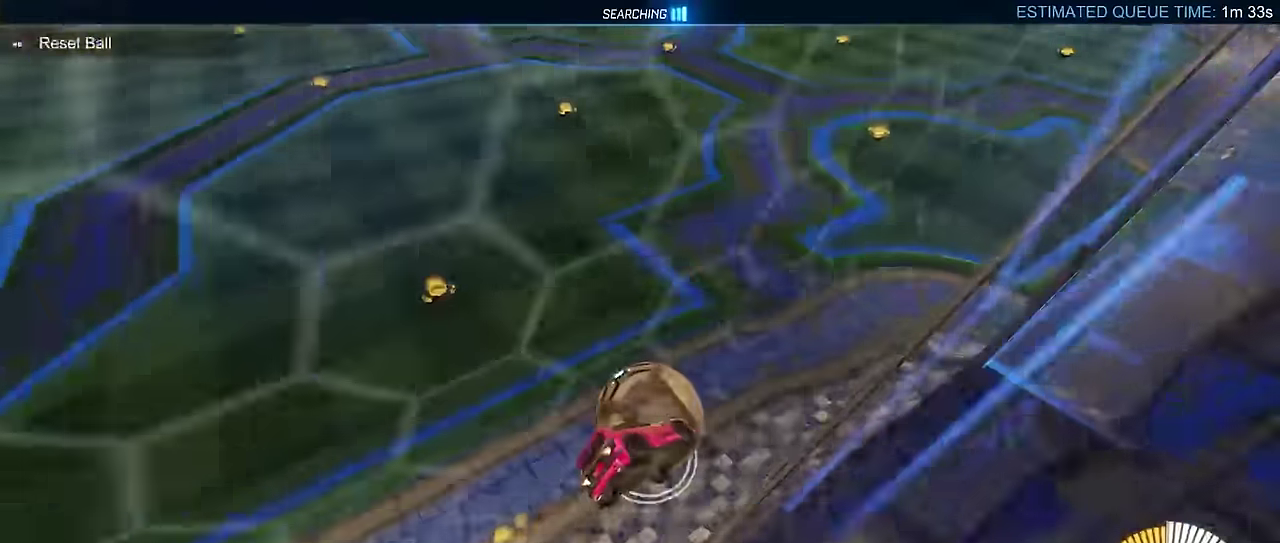
{"buttons": ["CROSS", "CIRCLE", "L2", "R2"], "left_stick": "down-right", "events": [[67, "CROSS", "up"], [134, "L2", "up"], [150, "left_stick", "up-right"], [200, "CROSS", "down"], [284, "L2", "down"], [284, "left_stick", "down-right"]]}
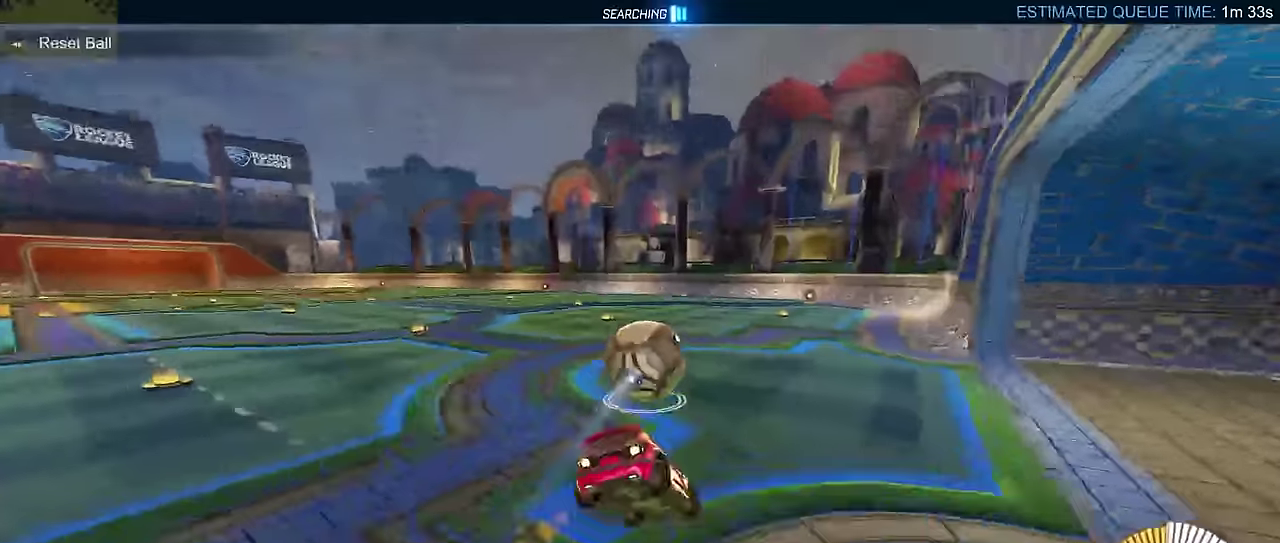
{"buttons": ["L2"], "left_stick": "down-left", "events": [[17, "left_stick", "down"], [150, "R2", "up"], [167, "CIRCLE", "up"], [167, "CROSS", "up"], [284, "left_stick", "down-left"]]}
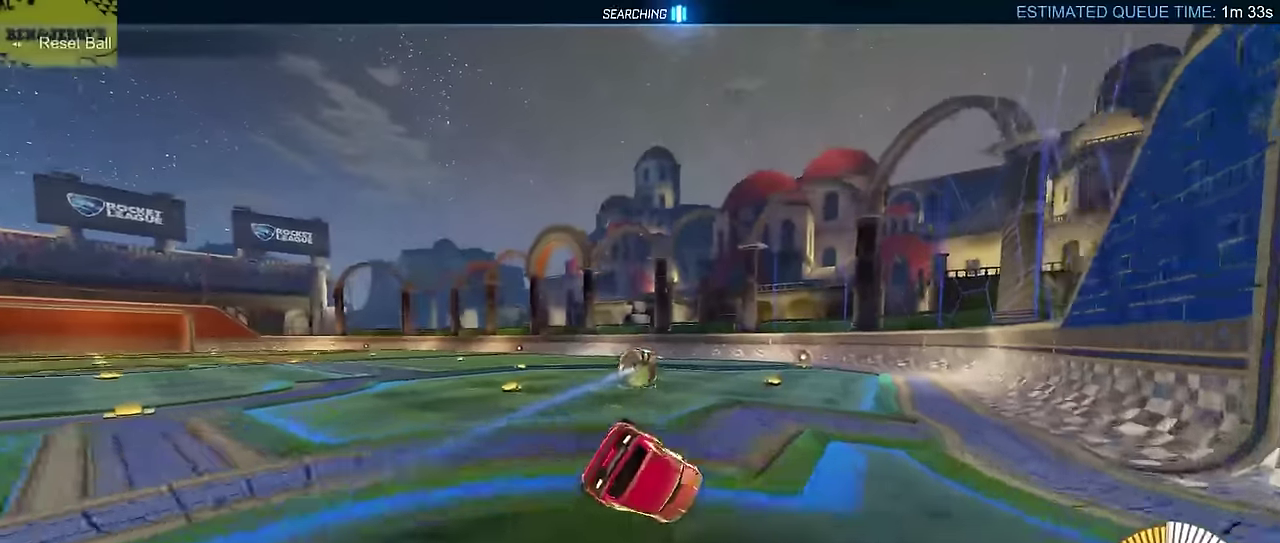
{"buttons": ["CROSS", "L2", "R2"], "left_stick": "right", "events": [[84, "SQUARE", "down"], [100, "left_stick", "center"], [117, "R2", "down"], [334, "L2", "up"], [334, "SQUARE", "up"], [484, "CROSS", "down"], [484, "left_stick", "right"], [500, "L2", "down"]]}
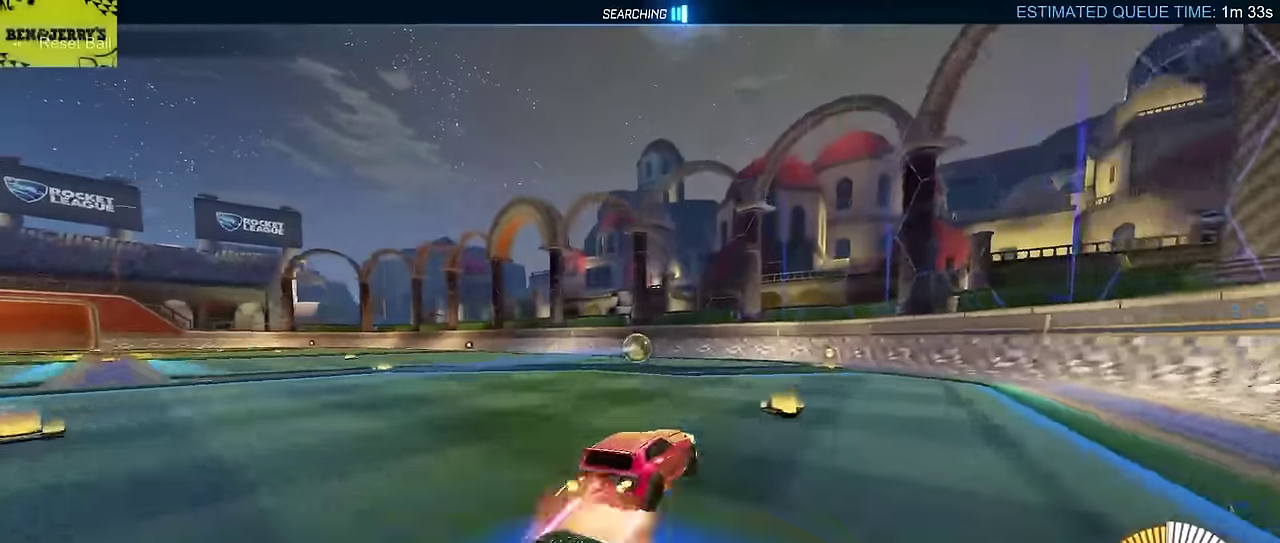
{"buttons": ["L2", "R2"], "left_stick": "right", "events": [[50, "left_stick", "up-right"], [67, "CROSS", "up"], [117, "left_stick", "up"], [150, "CROSS", "down"], [184, "left_stick", "up-left"], [267, "CROSS", "up"], [334, "left_stick", "down-right"], [400, "left_stick", "up-left"], [484, "left_stick", "right"]]}
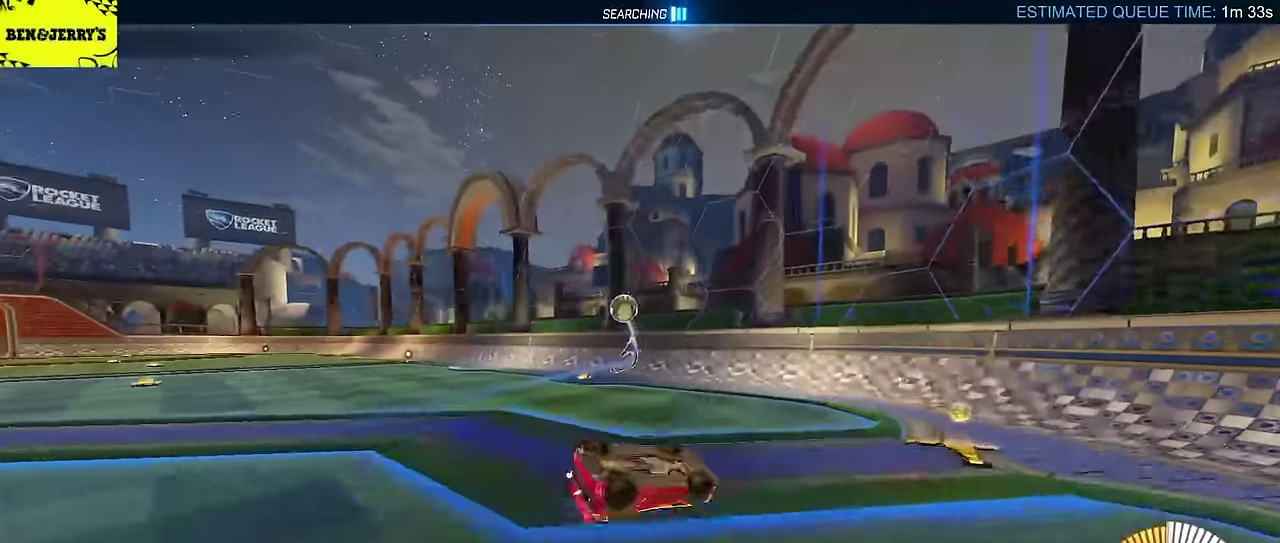
{"buttons": ["L2", "R2"], "left_stick": "down-left", "events": [[50, "left_stick", "up-right"], [167, "left_stick", "up"], [250, "SQUARE", "down"], [300, "left_stick", "down"], [384, "SQUARE", "up"], [450, "left_stick", "down-left"]]}
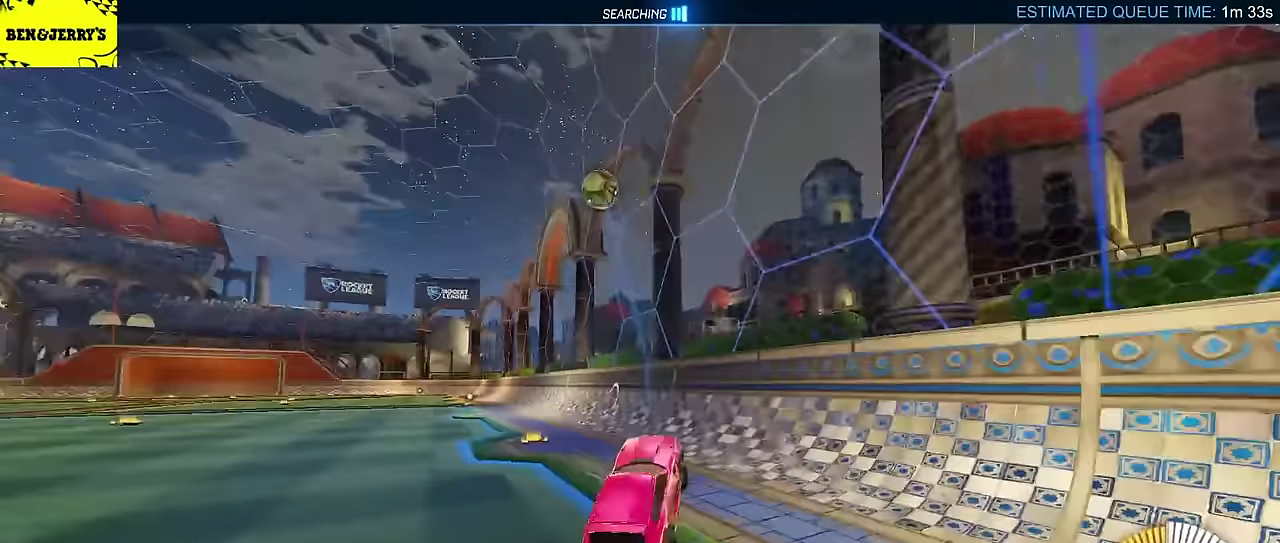
{"buttons": ["R2"], "left_stick": "center", "events": [[17, "L2", "up"], [34, "left_stick", "center"], [100, "CIRCLE", "down"], [367, "CIRCLE", "up"]]}
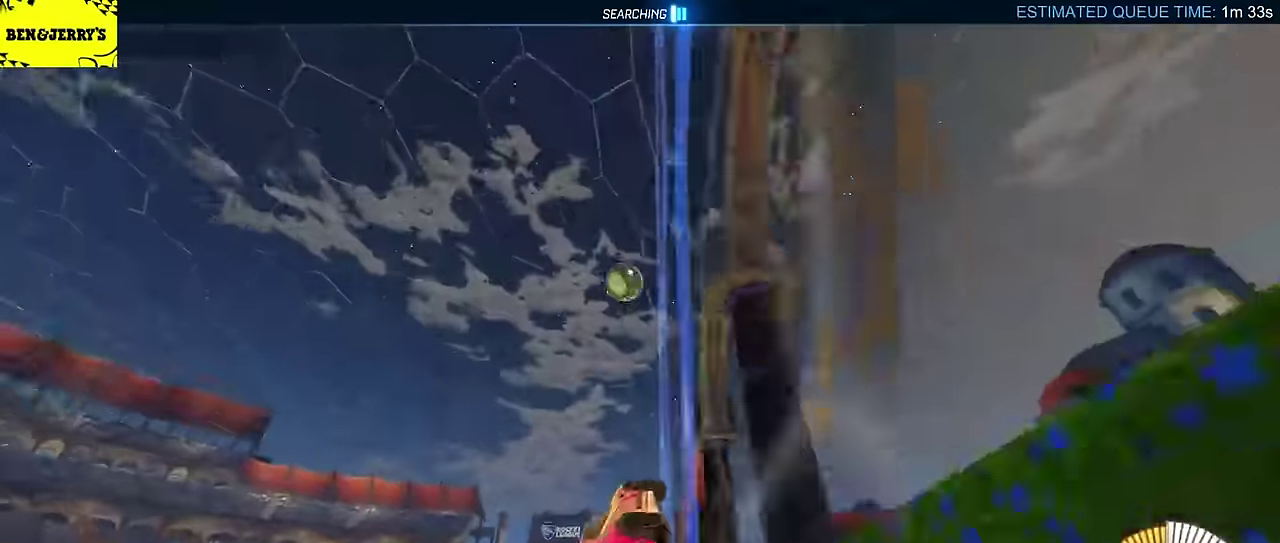
{"buttons": ["CIRCLE", "L2", "R2"], "left_stick": "up-right", "events": [[50, "left_stick", "up-right"], [67, "L2", "down"], [134, "CROSS", "down"], [167, "L2", "up"], [217, "left_stick", "center"], [267, "CROSS", "up"], [350, "CIRCLE", "down"], [350, "CROSS", "down"], [350, "left_stick", "up-right"], [400, "CIRCLE", "up"], [467, "L2", "down"], [484, "CIRCLE", "down"], [500, "CROSS", "up"]]}
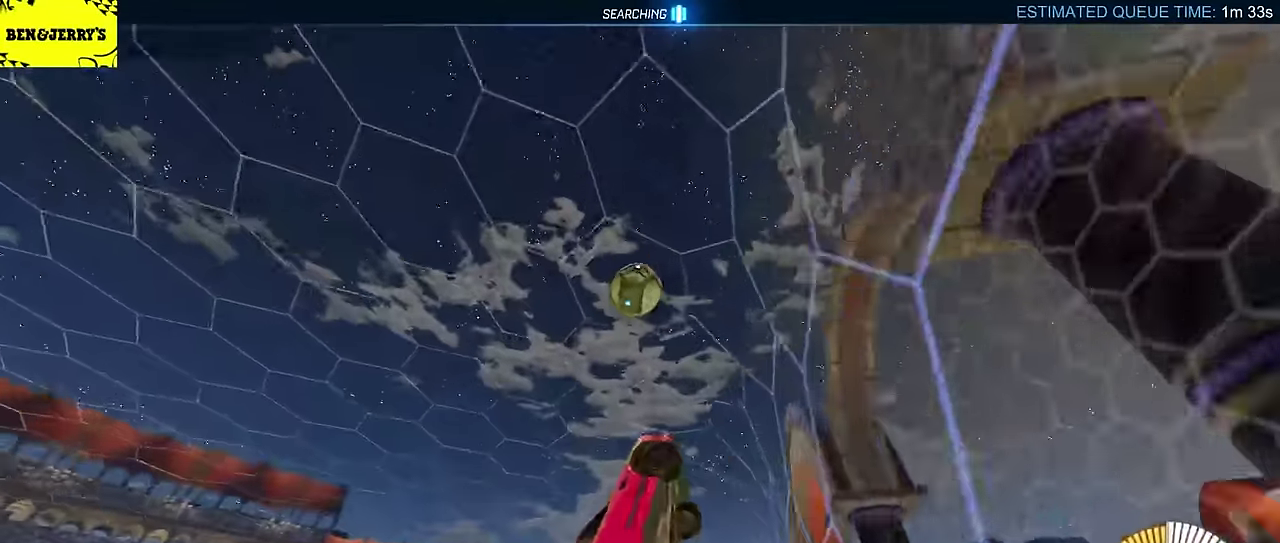
{"buttons": ["CIRCLE", "L2", "R2"], "left_stick": "center", "events": [[150, "L2", "up"], [234, "L2", "down"], [384, "left_stick", "up-left"], [467, "left_stick", "center"]]}
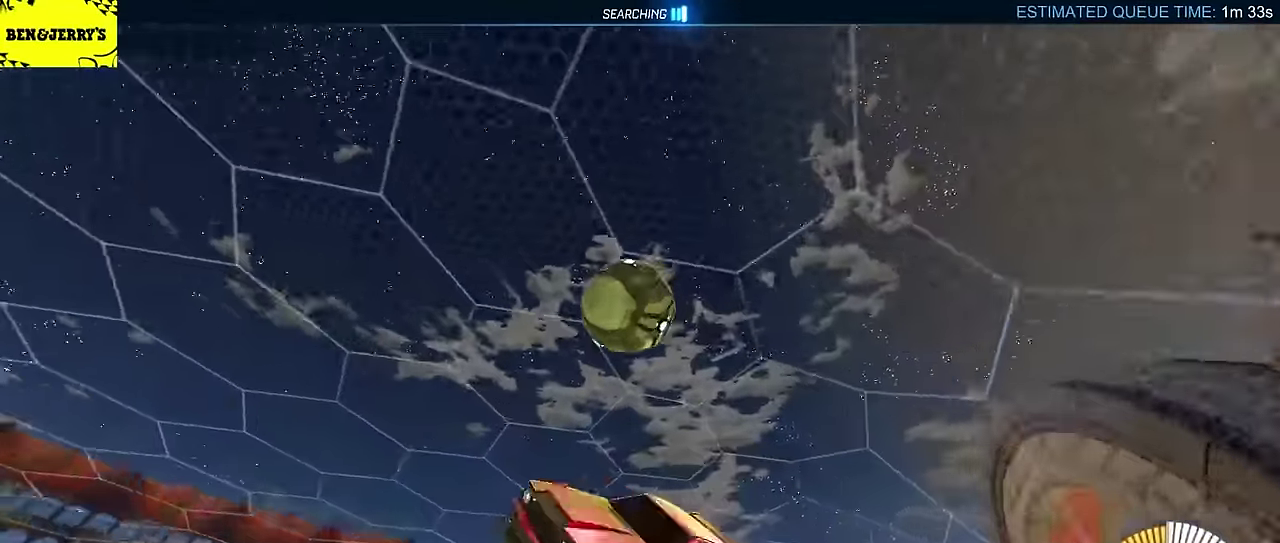
{"buttons": ["CIRCLE", "L2", "R2"], "left_stick": "left", "events": [[150, "left_stick", "down-right"], [200, "CIRCLE", "up"], [200, "L2", "up"], [234, "left_stick", "left"], [267, "CIRCLE", "down"], [334, "left_stick", "down-left"], [384, "L2", "down"], [450, "left_stick", "left"]]}